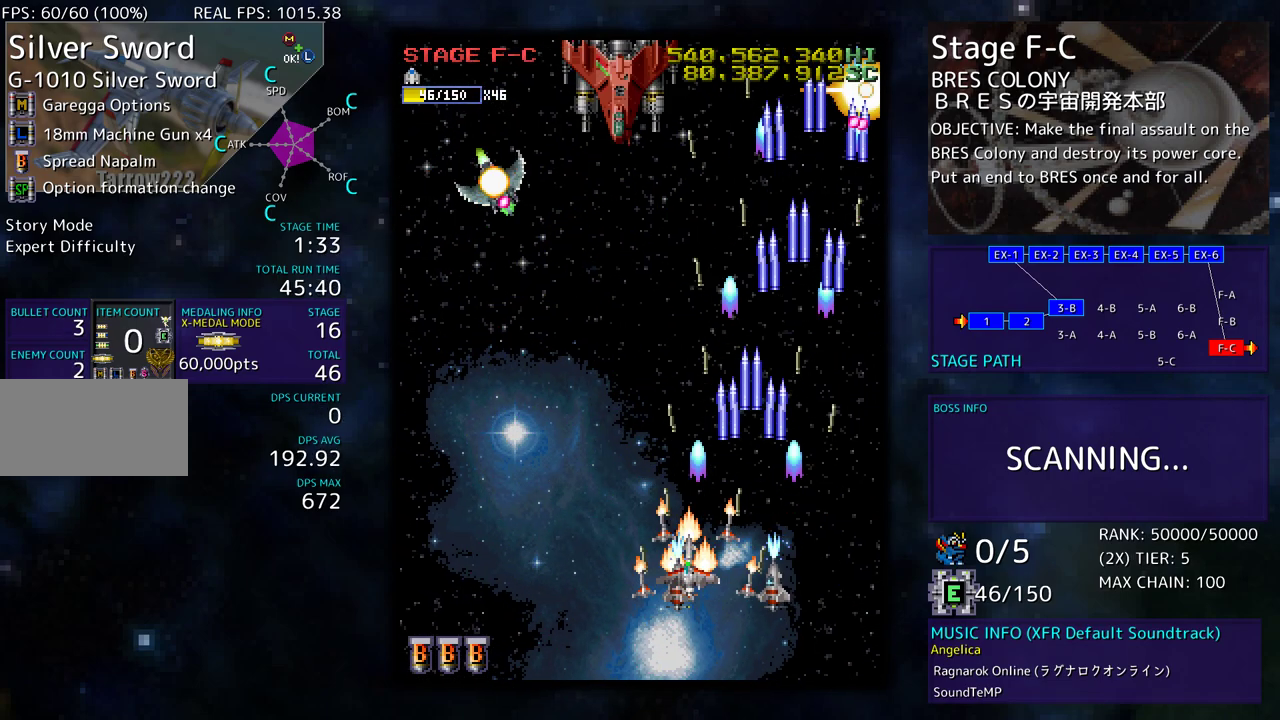
Gameplay with a controller (arcade stick); each line is a JSON object with the inputs held at the frame after it. "events" lists button and stick changes between this image and that frame as [ms after this image, input, new state], when the widget could be followed in between. Not read: L3 R3 other_buttons.
{"buttons": [], "events": [[117, "DPAD_UP", "up"], [150, "DPAD_DOWN", "down"], [183, "DPAD_LEFT", "up"], [217, "DPAD_LEFT", "down"], [250, "DPAD_DOWN", "up"], [317, "DPAD_LEFT", "up"], [350, "DPAD_DOWN", "down"], [450, "DPAD_DOWN", "up"]]}
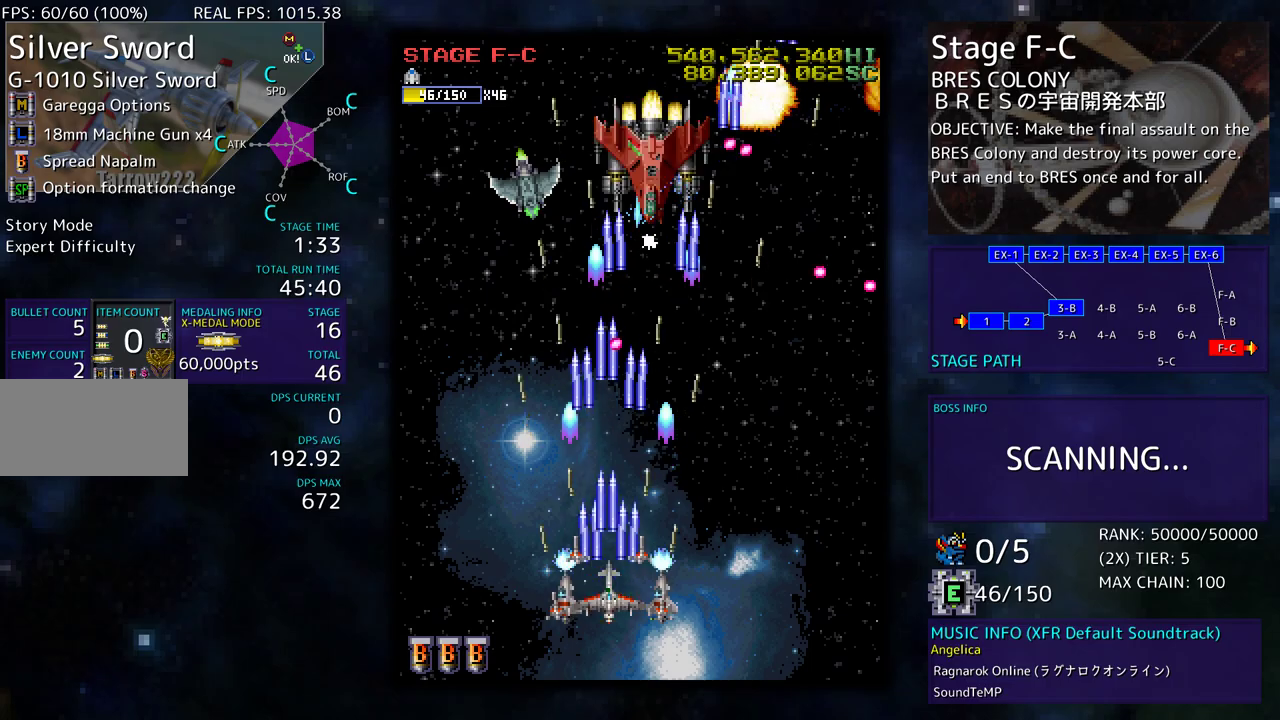
{"buttons": ["DPAD_LEFT"], "events": [[83, "DPAD_DOWN", "down"], [150, "DPAD_RIGHT", "down"], [383, "DPAD_RIGHT", "up"], [400, "DPAD_LEFT", "down"], [433, "DPAD_DOWN", "up"]]}
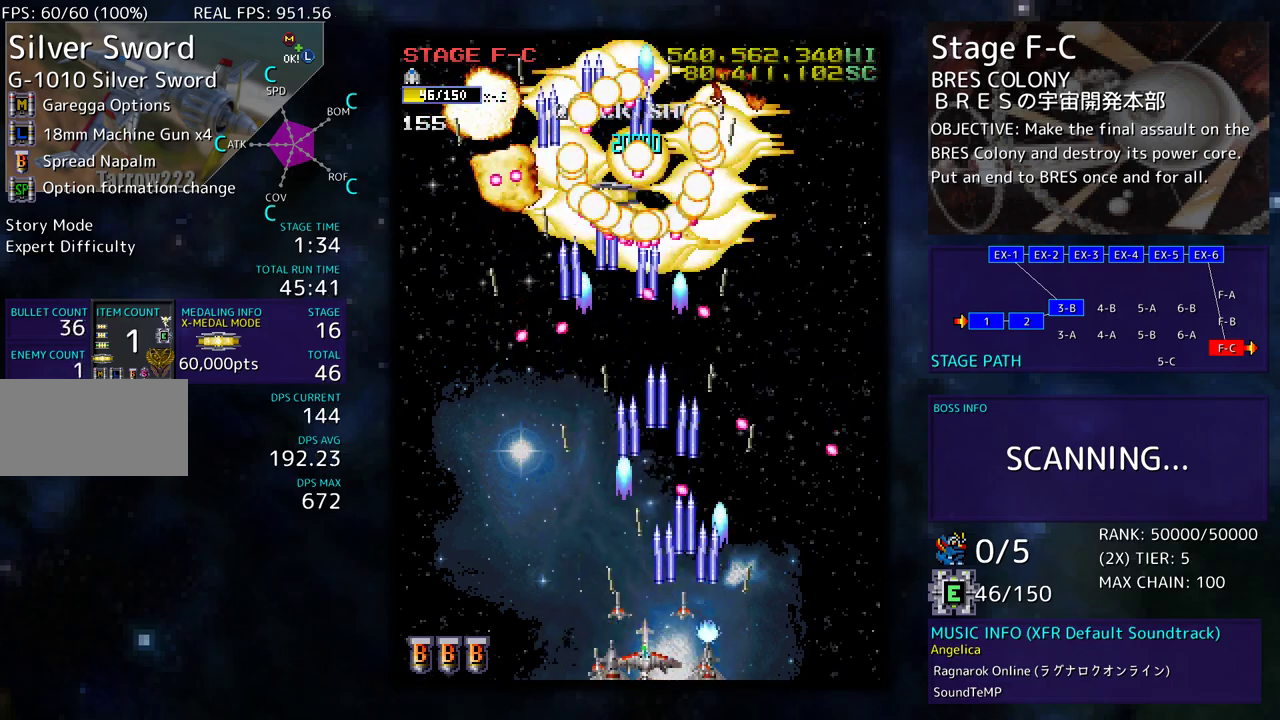
{"buttons": ["DPAD_UP", "DPAD_LEFT"], "events": [[383, "DPAD_UP", "down"]]}
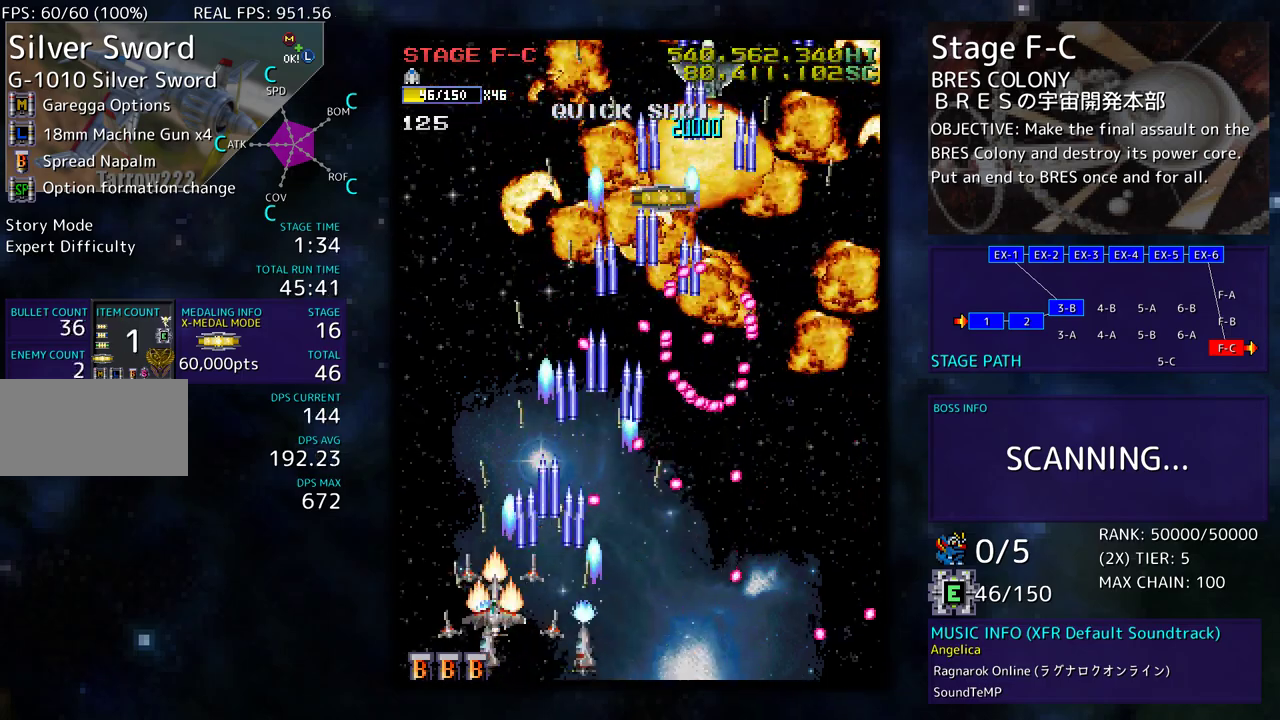
{"buttons": ["DPAD_UP", "DPAD_RIGHT"], "events": [[300, "DPAD_LEFT", "up"], [467, "DPAD_RIGHT", "down"]]}
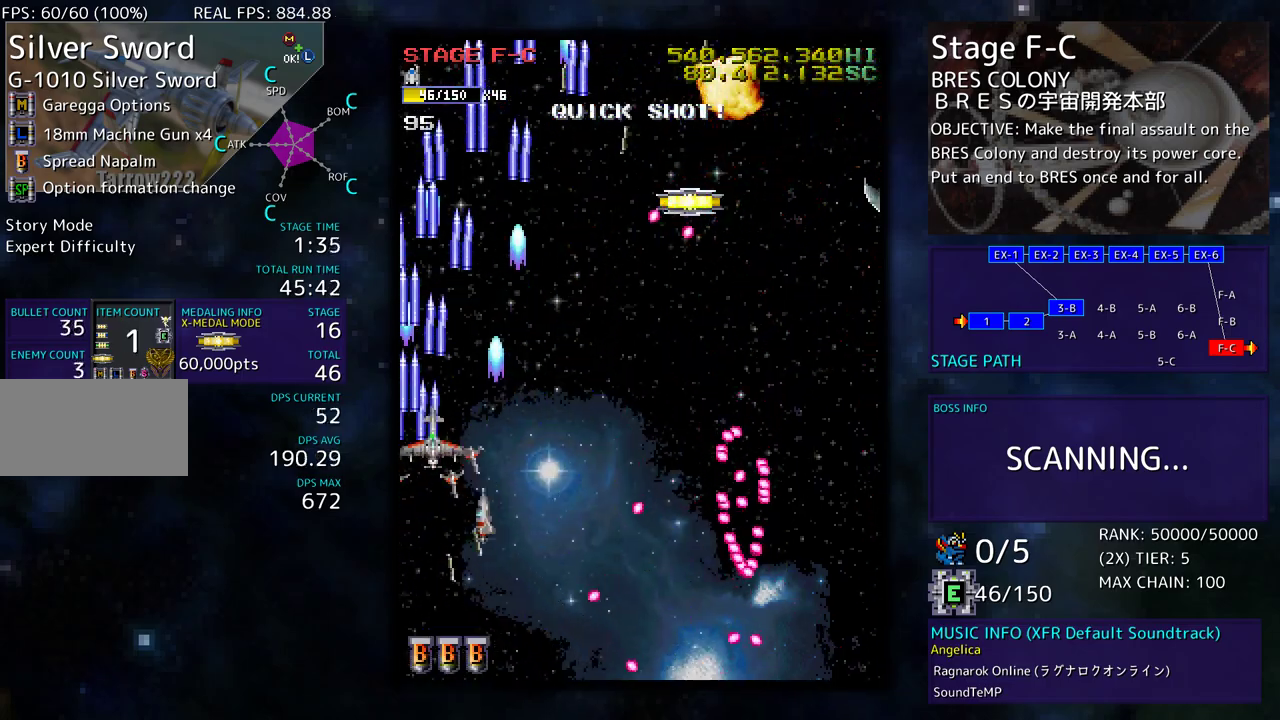
{"buttons": ["DPAD_DOWN", "DPAD_RIGHT"], "events": [[17, "DPAD_UP", "up"], [33, "DPAD_DOWN", "down"], [183, "DPAD_DOWN", "up"], [333, "DPAD_RIGHT", "up"], [417, "DPAD_RIGHT", "down"], [433, "DPAD_DOWN", "down"]]}
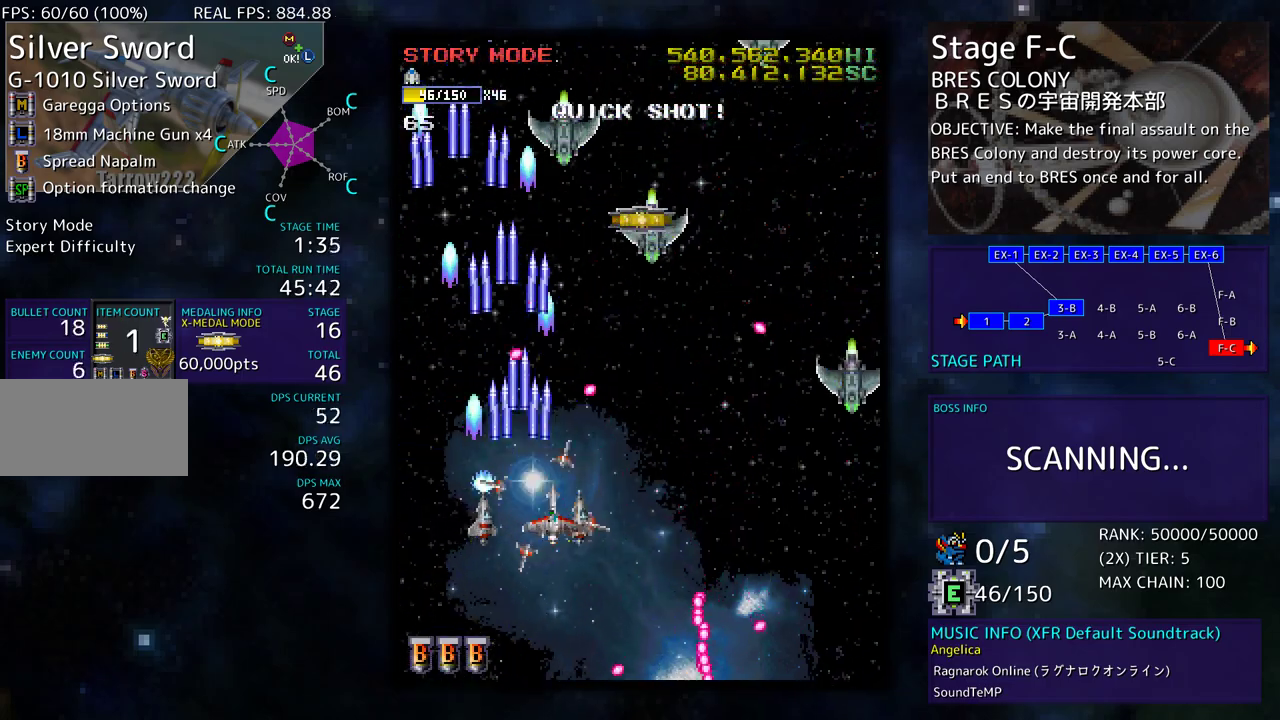
{"buttons": ["DPAD_DOWN"], "events": [[150, "DPAD_RIGHT", "up"], [233, "DPAD_DOWN", "up"], [483, "DPAD_DOWN", "down"]]}
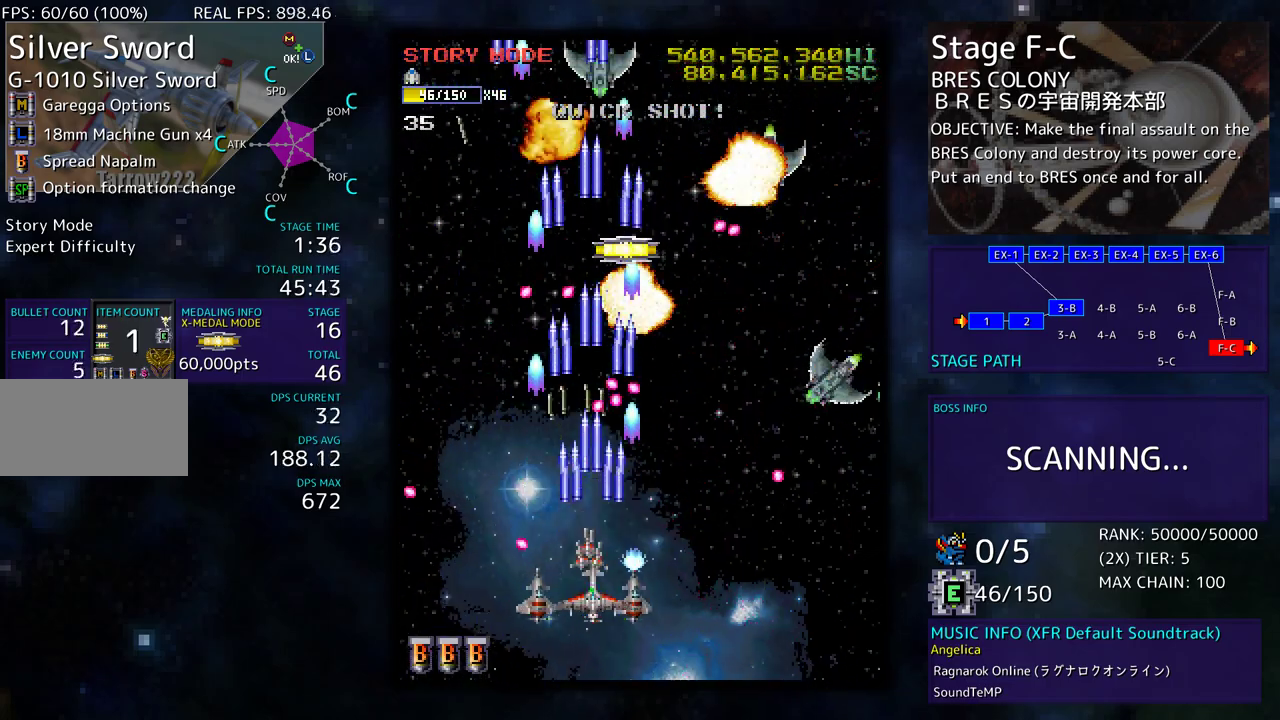
{"buttons": ["DPAD_UP", "DPAD_RIGHT"], "events": [[17, "DPAD_RIGHT", "down"], [450, "DPAD_DOWN", "up"], [467, "DPAD_UP", "down"]]}
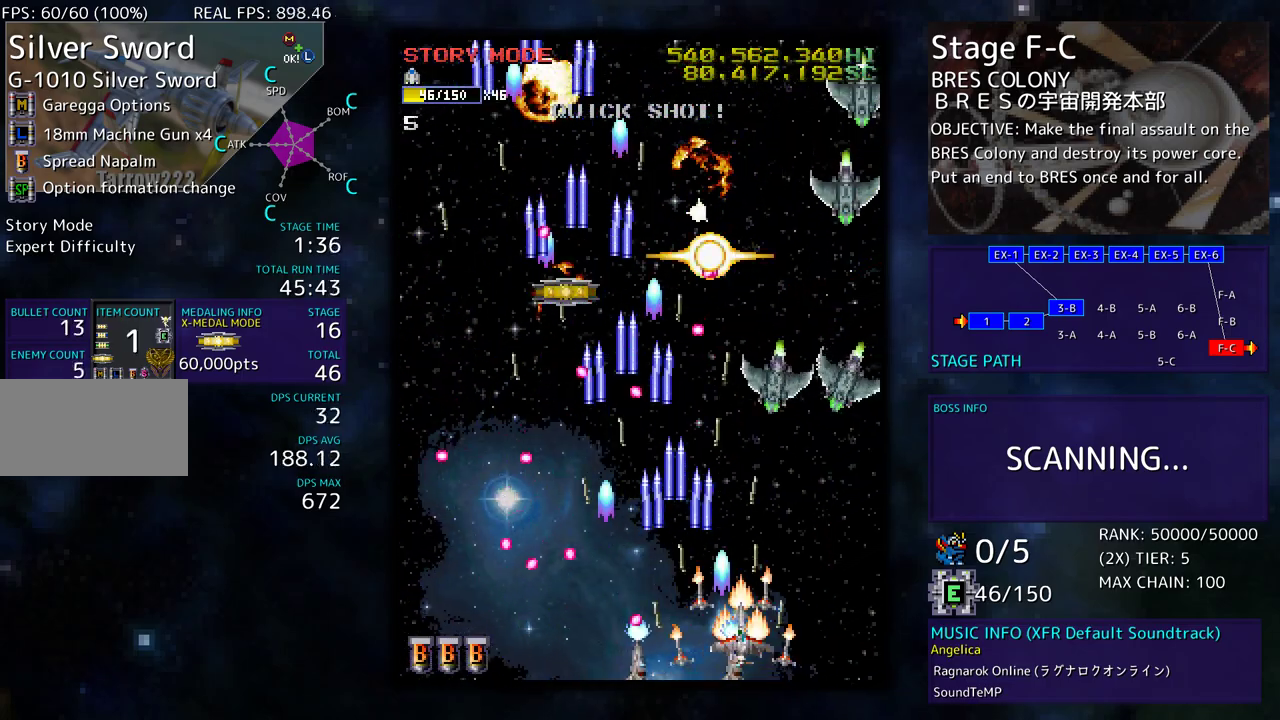
{"buttons": []}
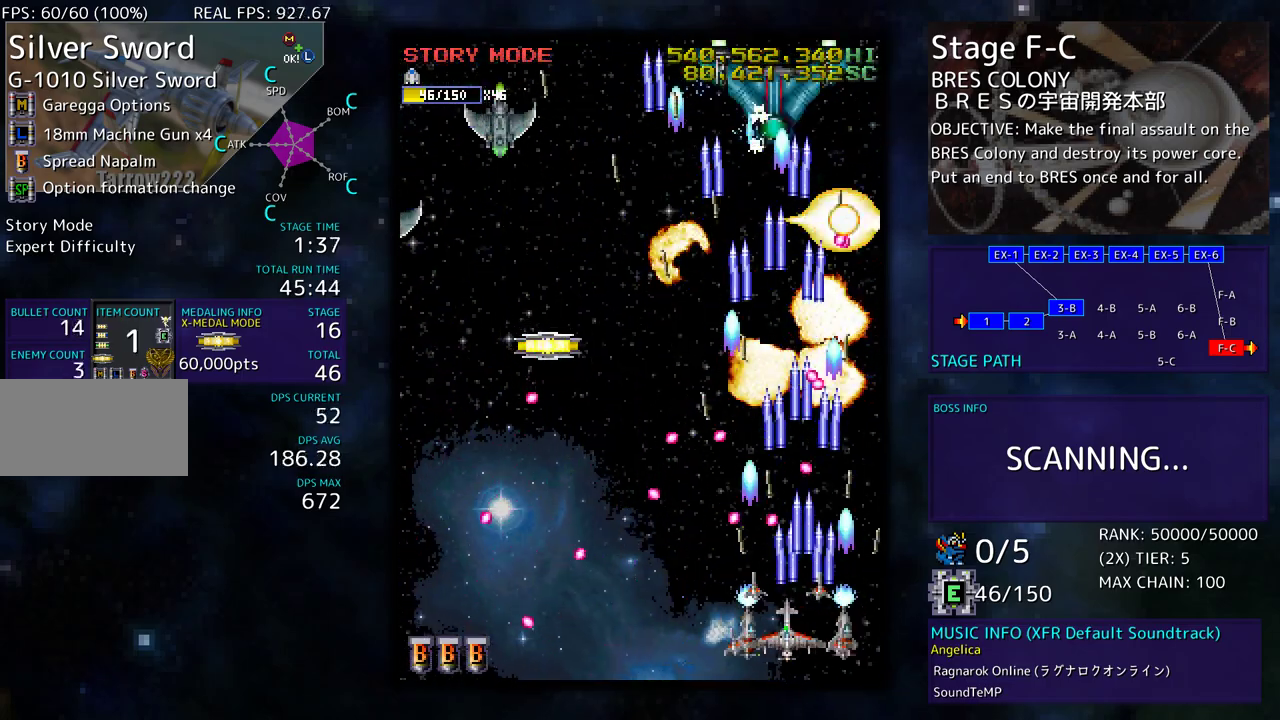
{"buttons": ["DPAD_UP", "DPAD_LEFT"], "events": [[100, "DPAD_RIGHT", "down"], [117, "DPAD_DOWN", "down"], [250, "DPAD_DOWN", "up"], [300, "DPAD_UP", "down"], [400, "DPAD_RIGHT", "up"], [500, "DPAD_LEFT", "down"]]}
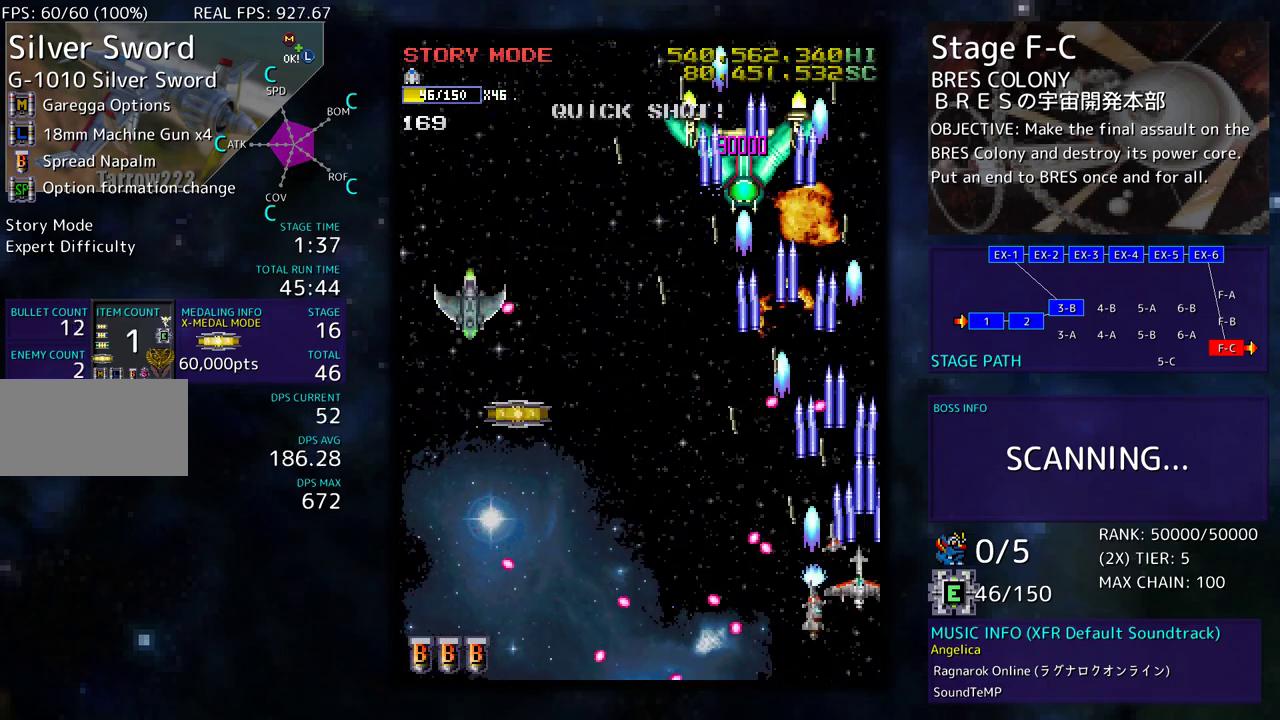
{"buttons": ["DPAD_UP", "DPAD_LEFT"], "events": [[100, "DPAD_UP", "up"], [117, "DPAD_DOWN", "down"], [350, "DPAD_DOWN", "up"], [450, "DPAD_UP", "down"]]}
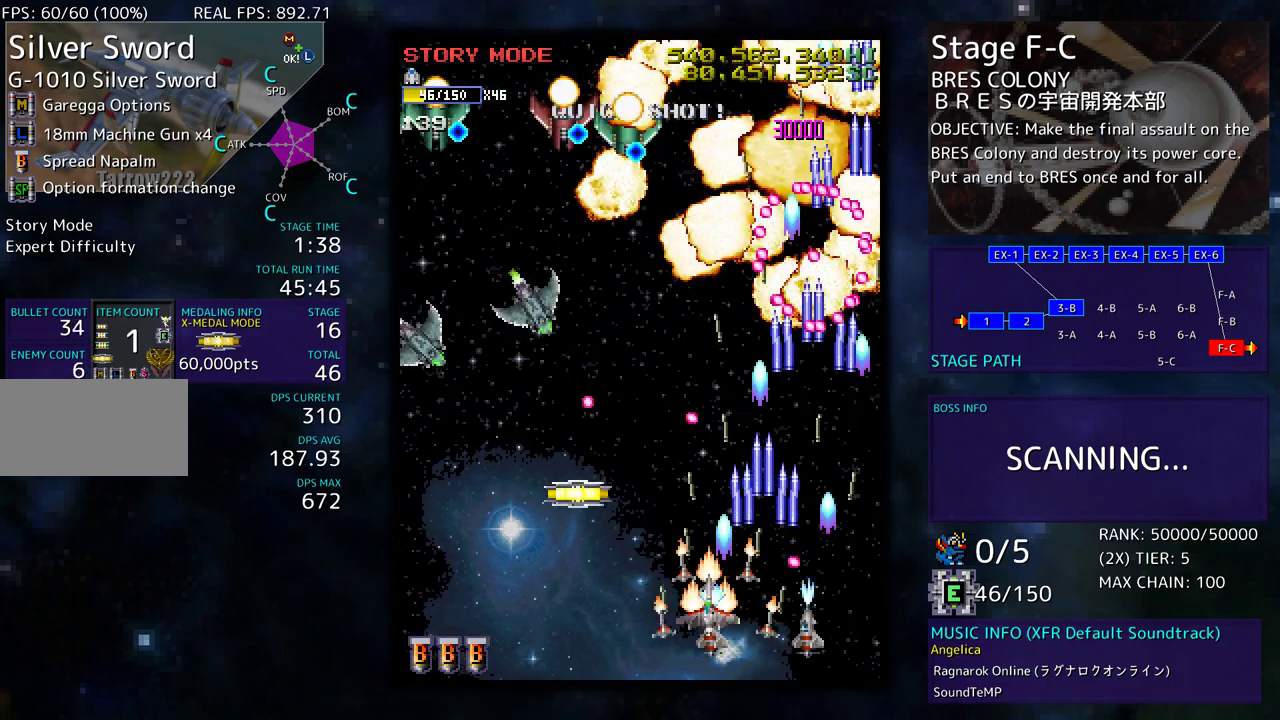
{"buttons": ["DPAD_DOWN"], "events": [[200, "DPAD_UP", "up"], [250, "DPAD_DOWN", "down"], [300, "DPAD_LEFT", "up"], [367, "DPAD_DOWN", "up"], [450, "DPAD_DOWN", "down"]]}
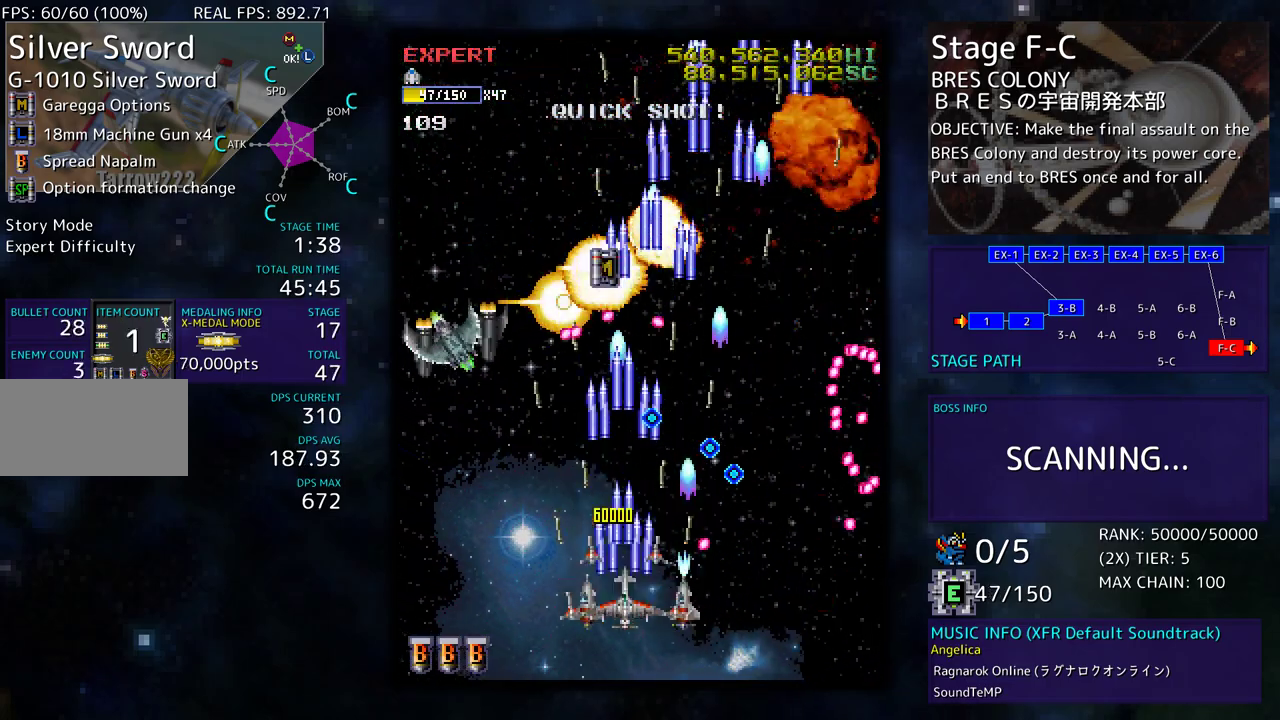
{"buttons": ["DPAD_LEFT"], "events": [[33, "DPAD_DOWN", "up"], [83, "DPAD_DOWN", "down"], [167, "DPAD_DOWN", "up"], [200, "DPAD_DOWN", "down"], [200, "DPAD_LEFT", "down"], [267, "DPAD_DOWN", "up"], [317, "DPAD_LEFT", "up"], [367, "DPAD_LEFT", "down"]]}
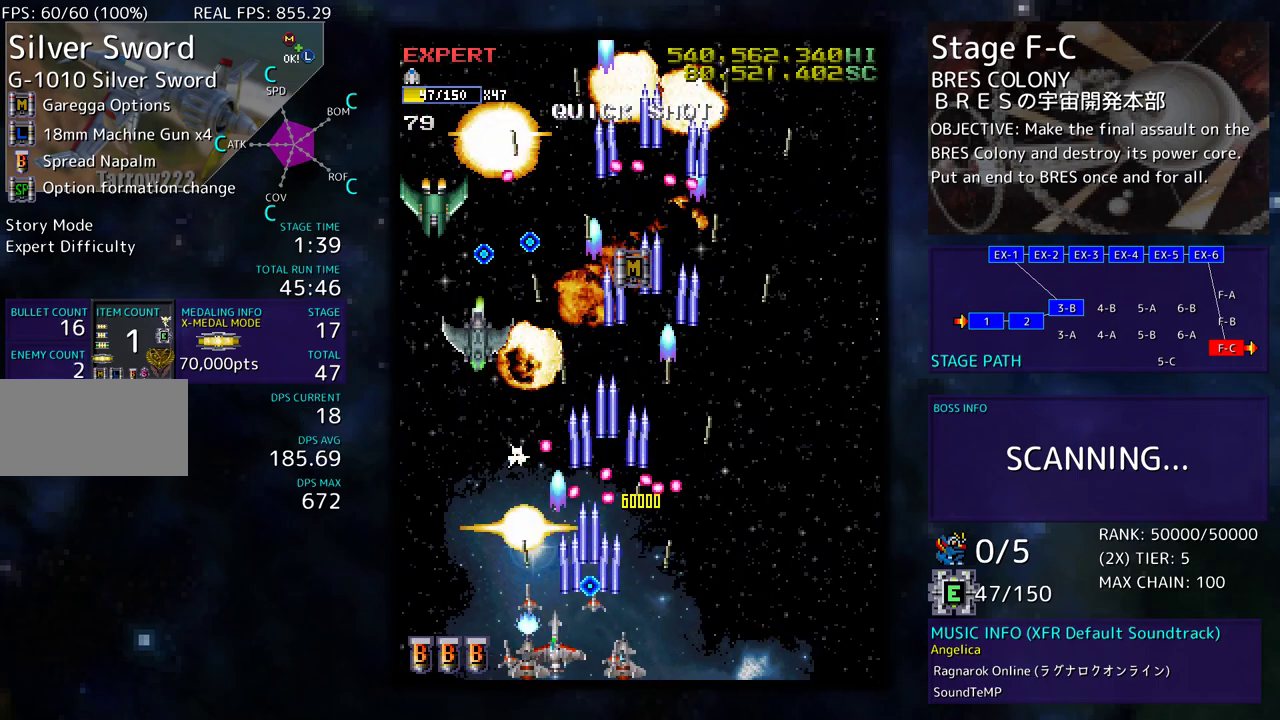
{"buttons": ["DPAD_UP", "DPAD_LEFT"], "events": [[117, "DPAD_UP", "down"]]}
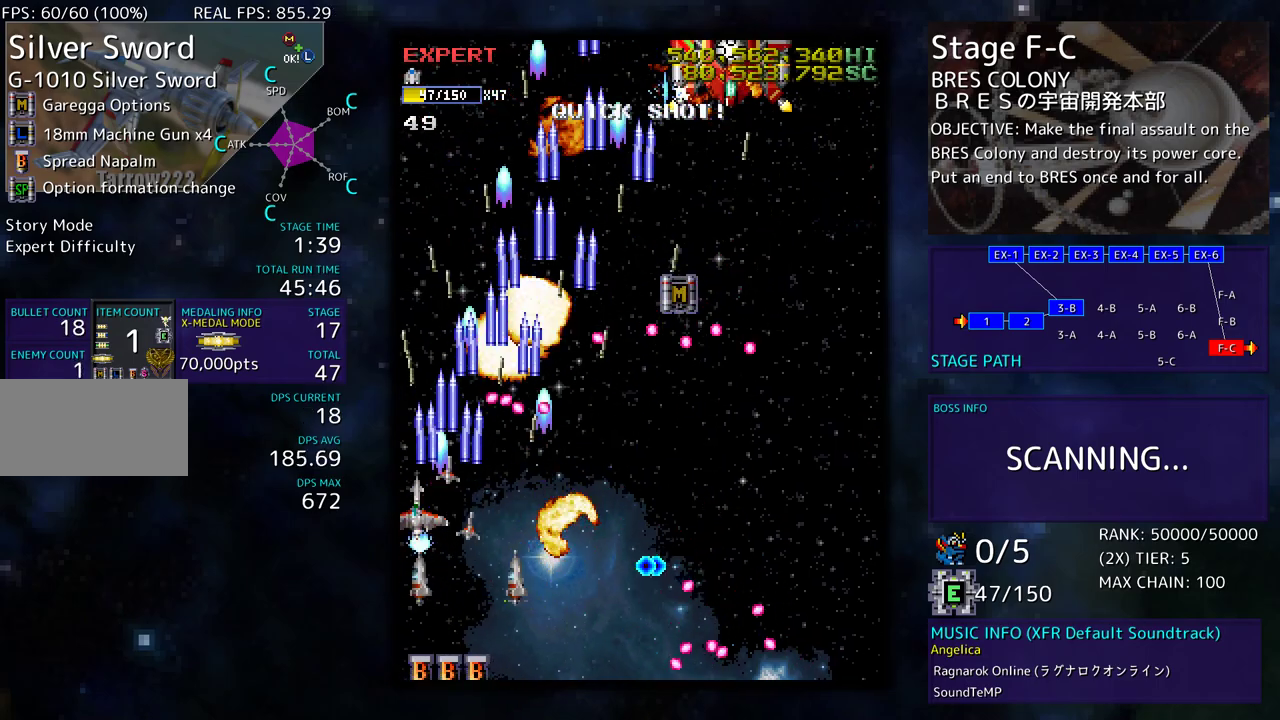
{"buttons": ["DPAD_RIGHT"], "events": [[200, "DPAD_LEFT", "up"], [233, "DPAD_RIGHT", "down"], [417, "DPAD_UP", "up"]]}
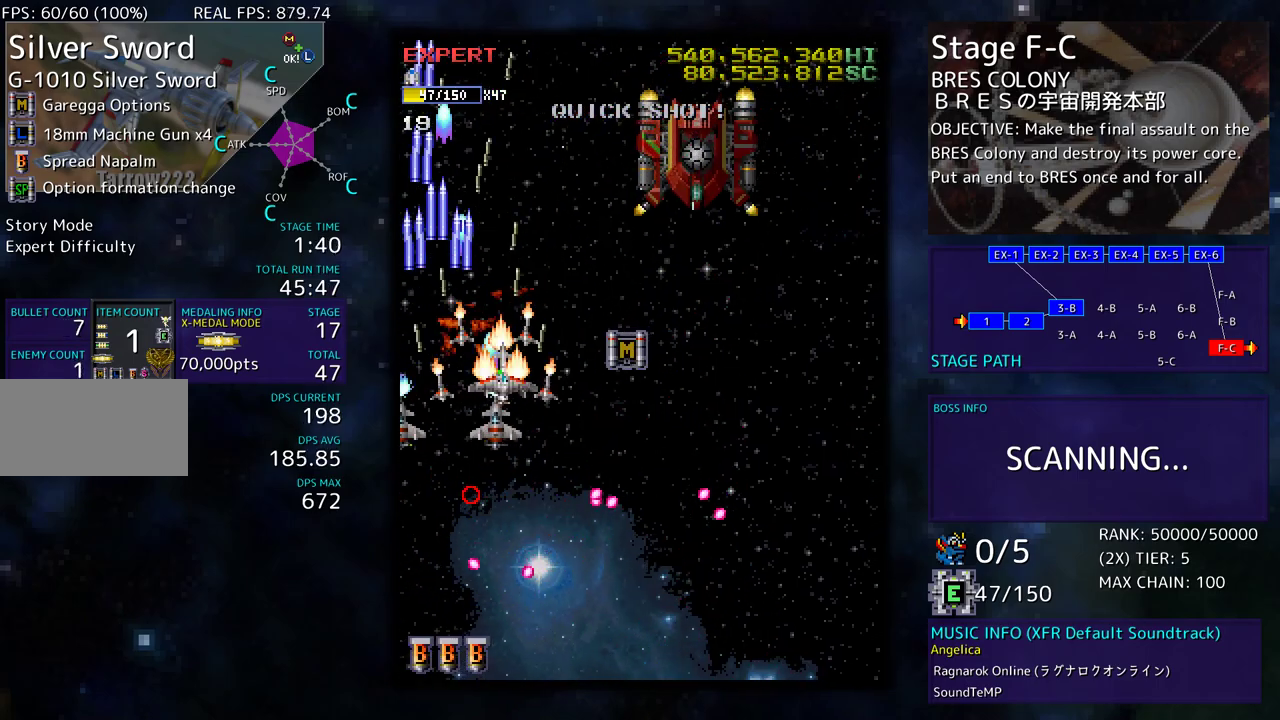
{"buttons": [], "events": [[350, "DPAD_UP", "down"], [467, "DPAD_UP", "up"], [483, "DPAD_RIGHT", "up"]]}
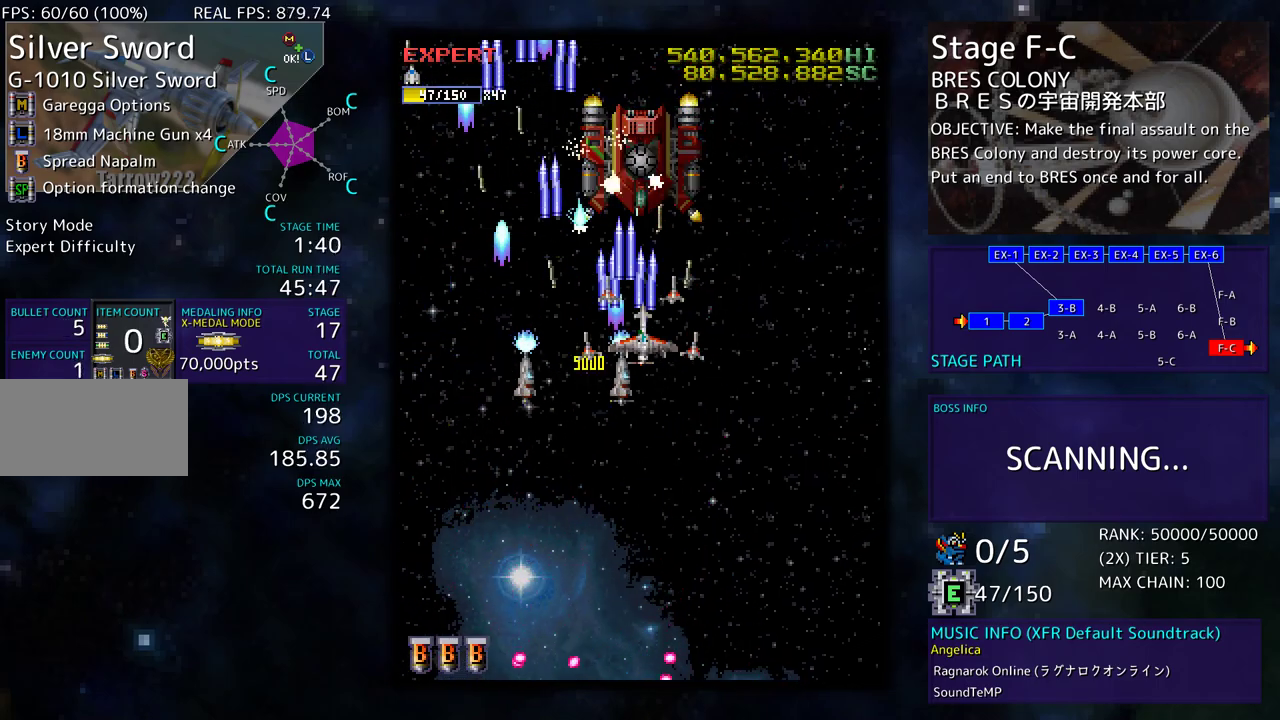
{"buttons": [], "events": [[17, "DPAD_DOWN", "down"], [133, "DPAD_DOWN", "up"], [183, "DPAD_DOWN", "down"], [450, "DPAD_DOWN", "up"]]}
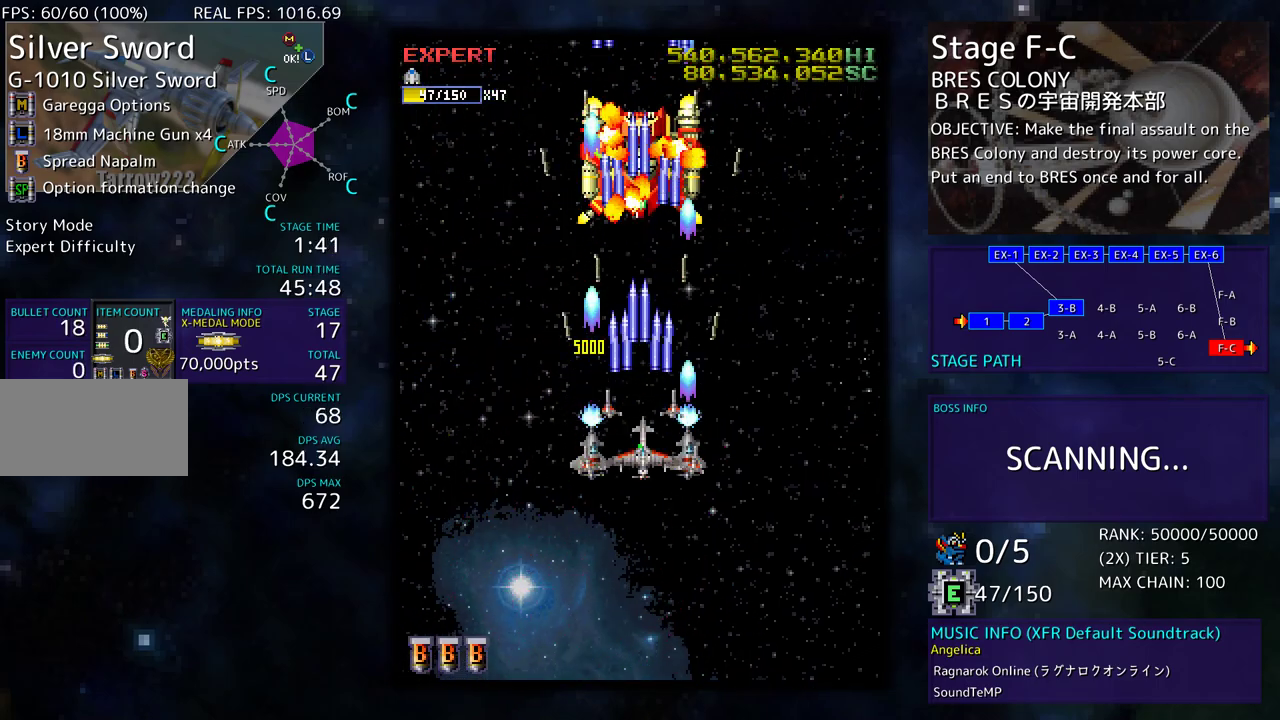
{"buttons": ["DPAD_RIGHT"], "events": [[33, "DPAD_DOWN", "down"], [317, "DPAD_RIGHT", "down"], [383, "DPAD_DOWN", "up"]]}
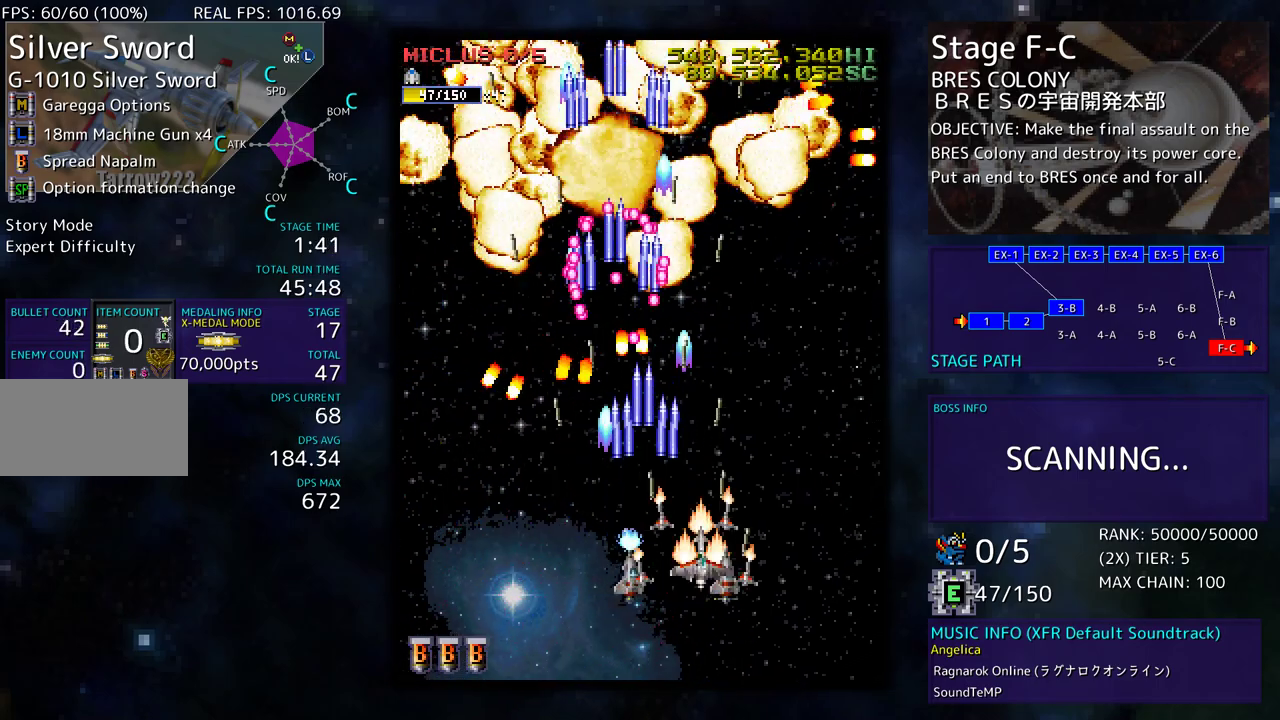
{"buttons": ["DPAD_UP", "DPAD_LEFT"], "events": [[150, "DPAD_UP", "down"], [333, "DPAD_RIGHT", "up"], [350, "DPAD_LEFT", "down"]]}
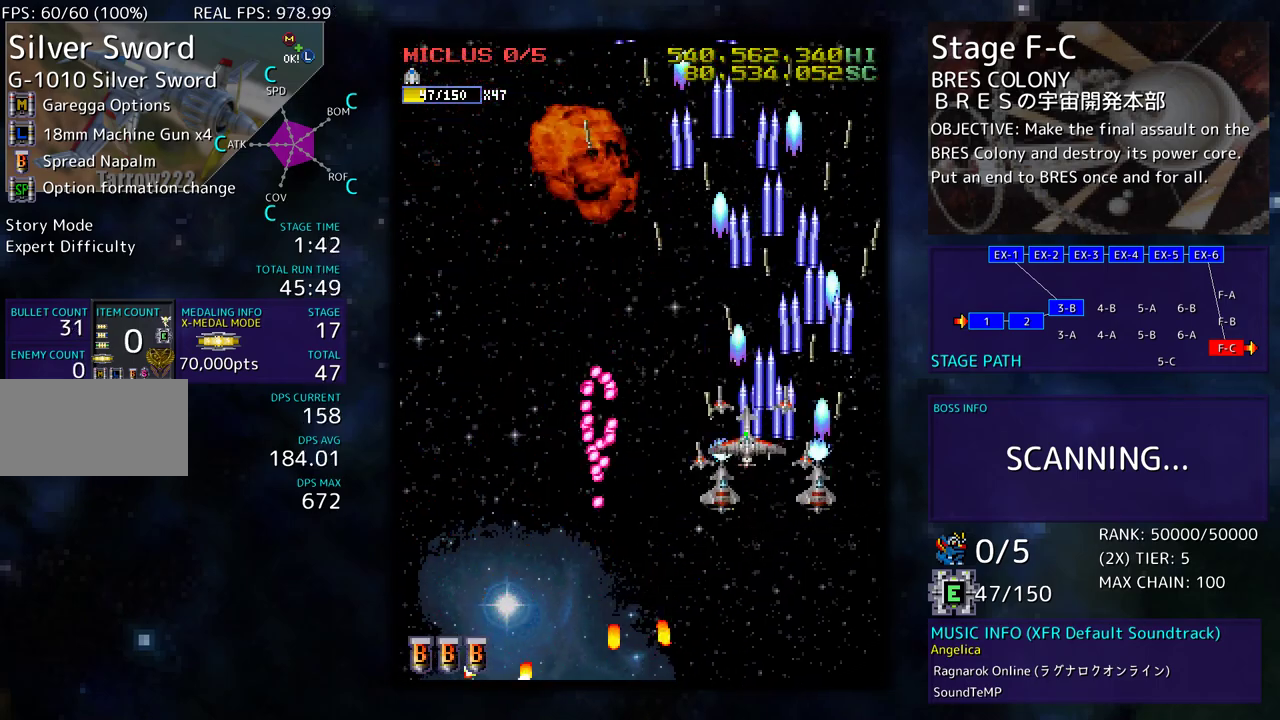
{"buttons": ["DPAD_DOWN", "DPAD_LEFT"], "events": [[67, "DPAD_LEFT", "up"], [83, "DPAD_UP", "up"], [233, "DPAD_LEFT", "down"], [367, "DPAD_DOWN", "down"], [450, "DPAD_LEFT", "up"], [483, "DPAD_LEFT", "down"]]}
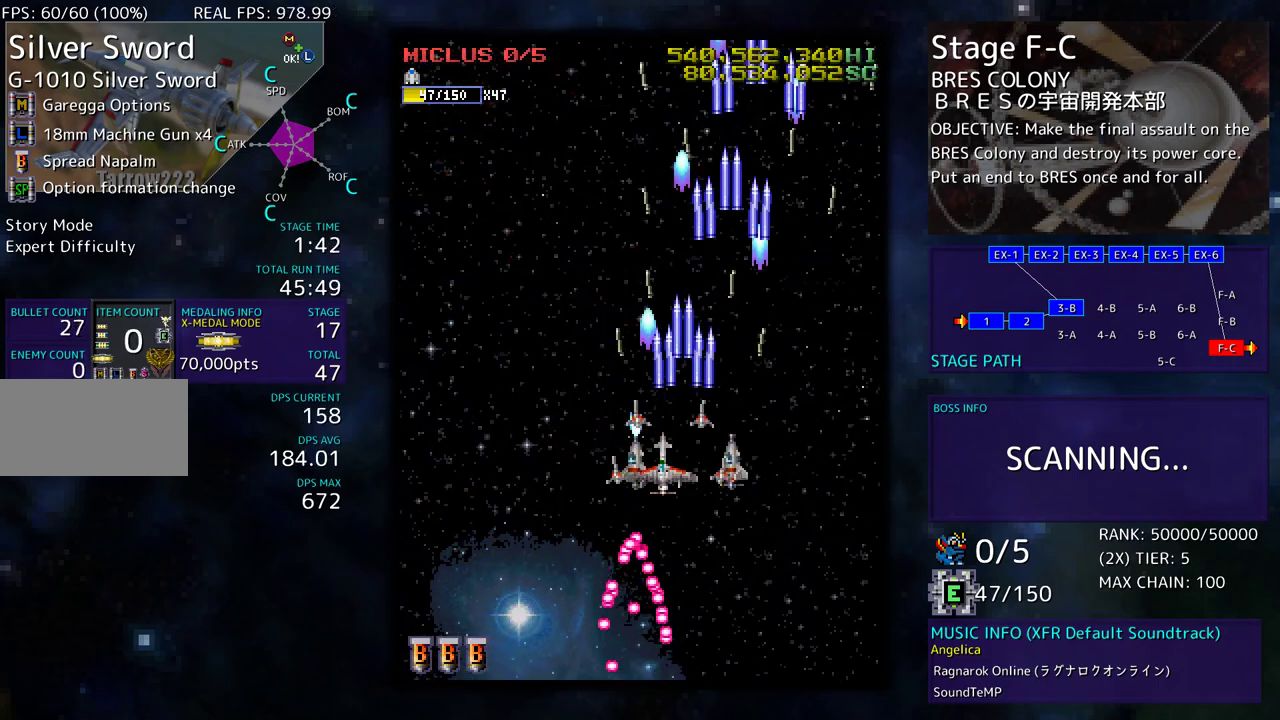
{"buttons": [], "events": [[33, "DPAD_DOWN", "up"], [33, "DPAD_LEFT", "up"]]}
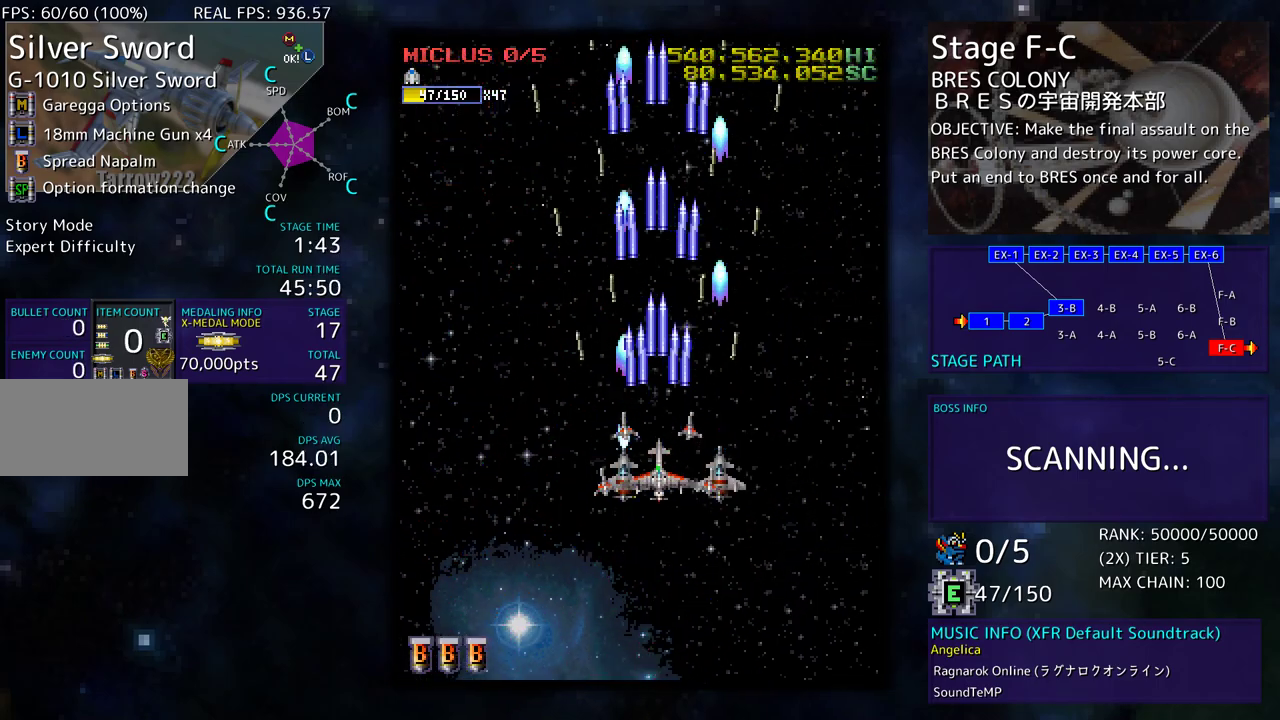
{"buttons": ["DPAD_LEFT"], "events": [[433, "DPAD_LEFT", "down"]]}
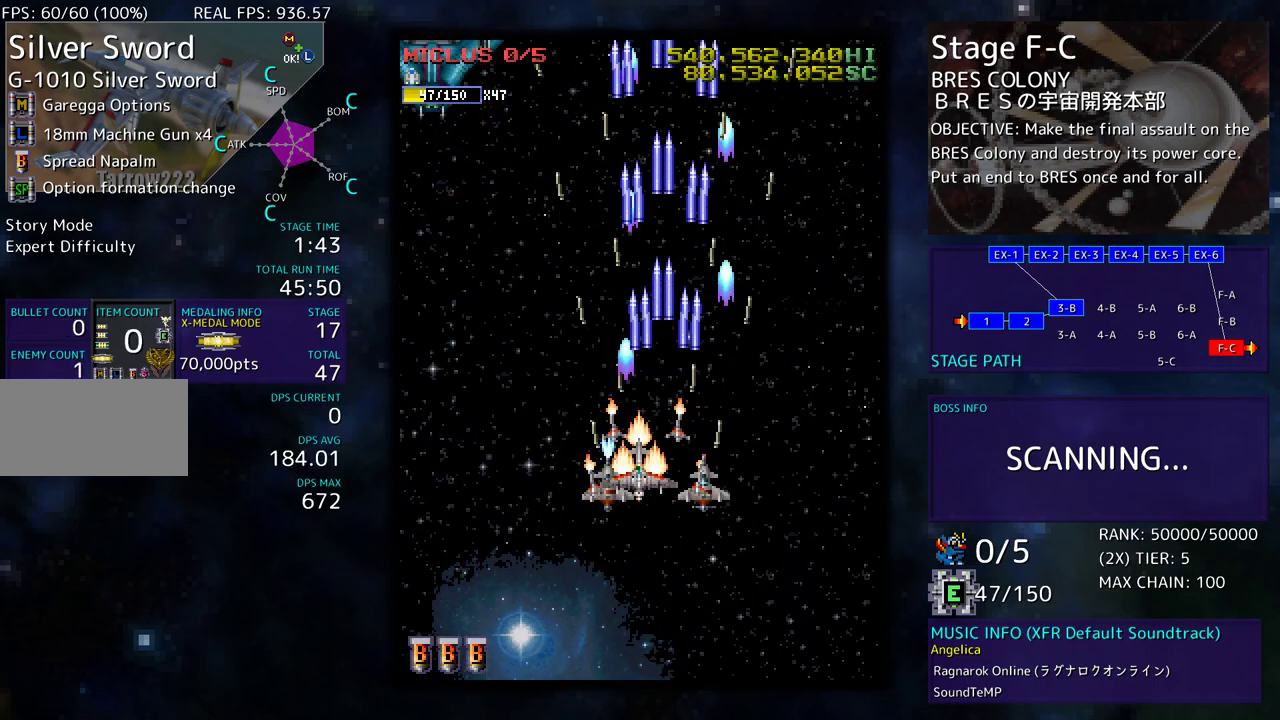
{"buttons": [], "events": [[83, "DPAD_UP", "down"], [483, "DPAD_UP", "up"], [500, "DPAD_LEFT", "up"]]}
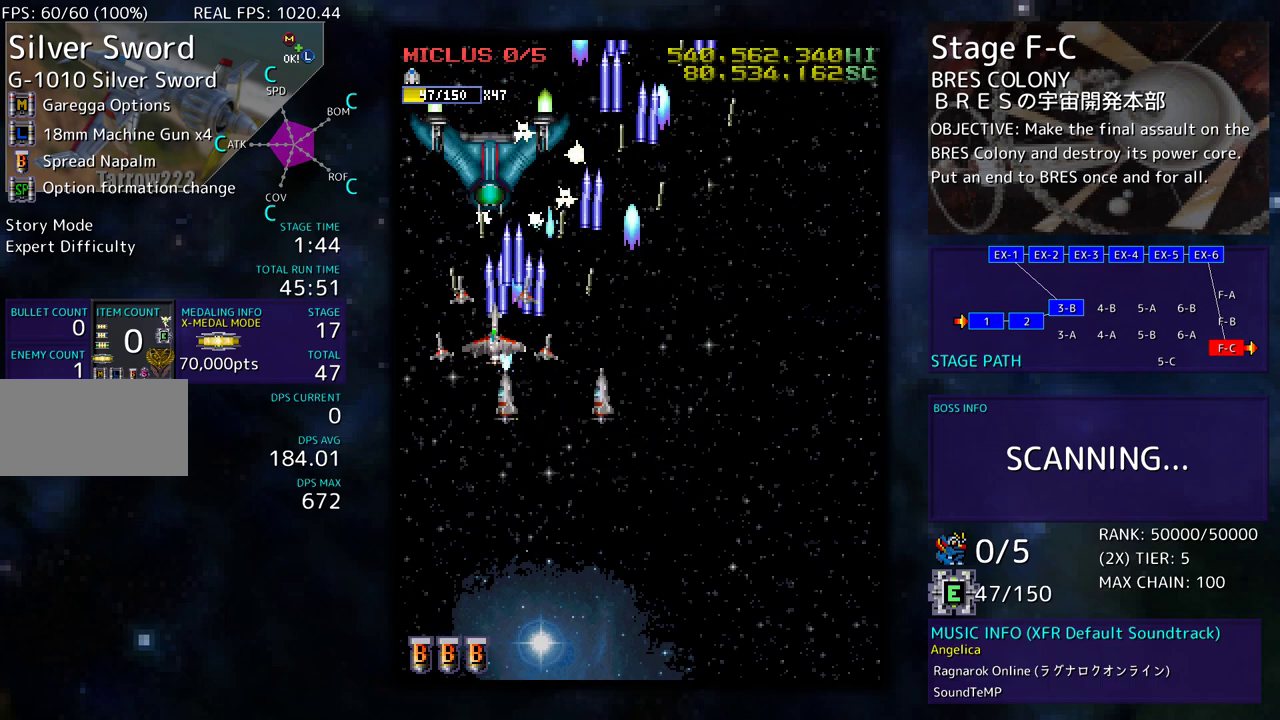
{"buttons": ["DPAD_RIGHT"], "events": [[33, "DPAD_DOWN", "down"], [133, "DPAD_DOWN", "up"], [200, "DPAD_DOWN", "down"], [300, "DPAD_DOWN", "up"], [400, "DPAD_RIGHT", "down"]]}
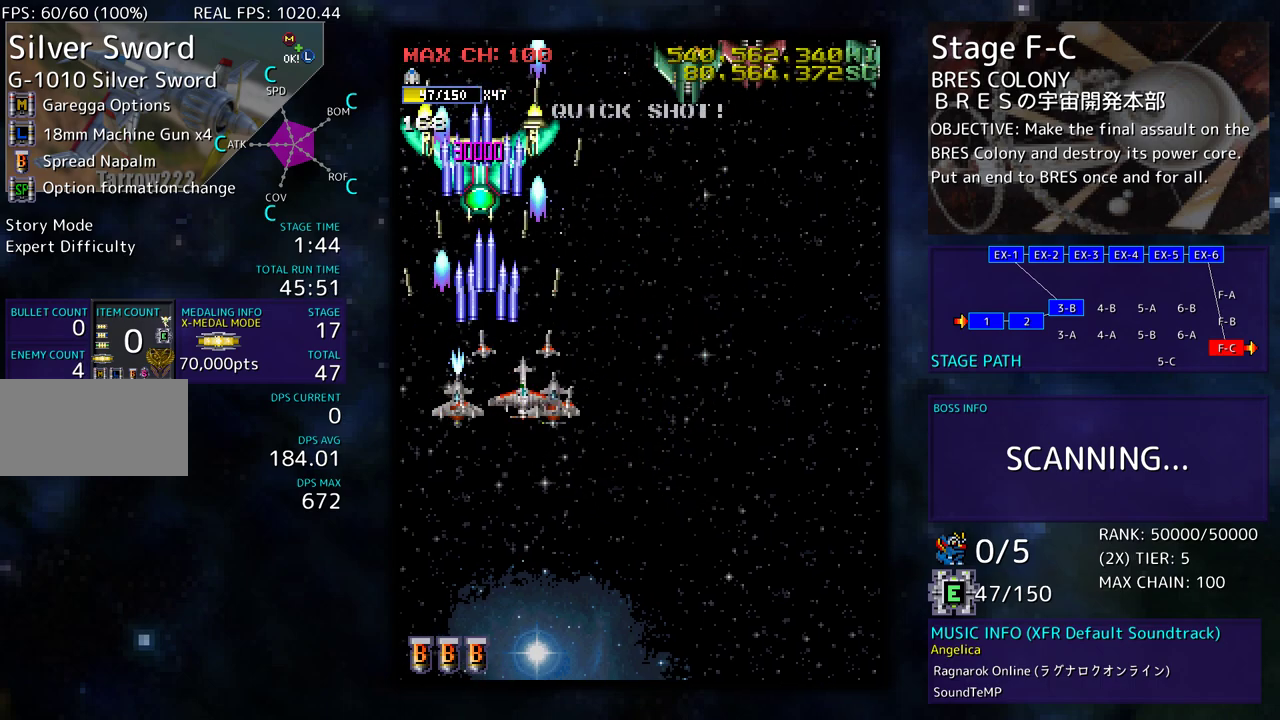
{"buttons": ["DPAD_DOWN"], "events": [[350, "DPAD_DOWN", "down"], [433, "DPAD_RIGHT", "up"]]}
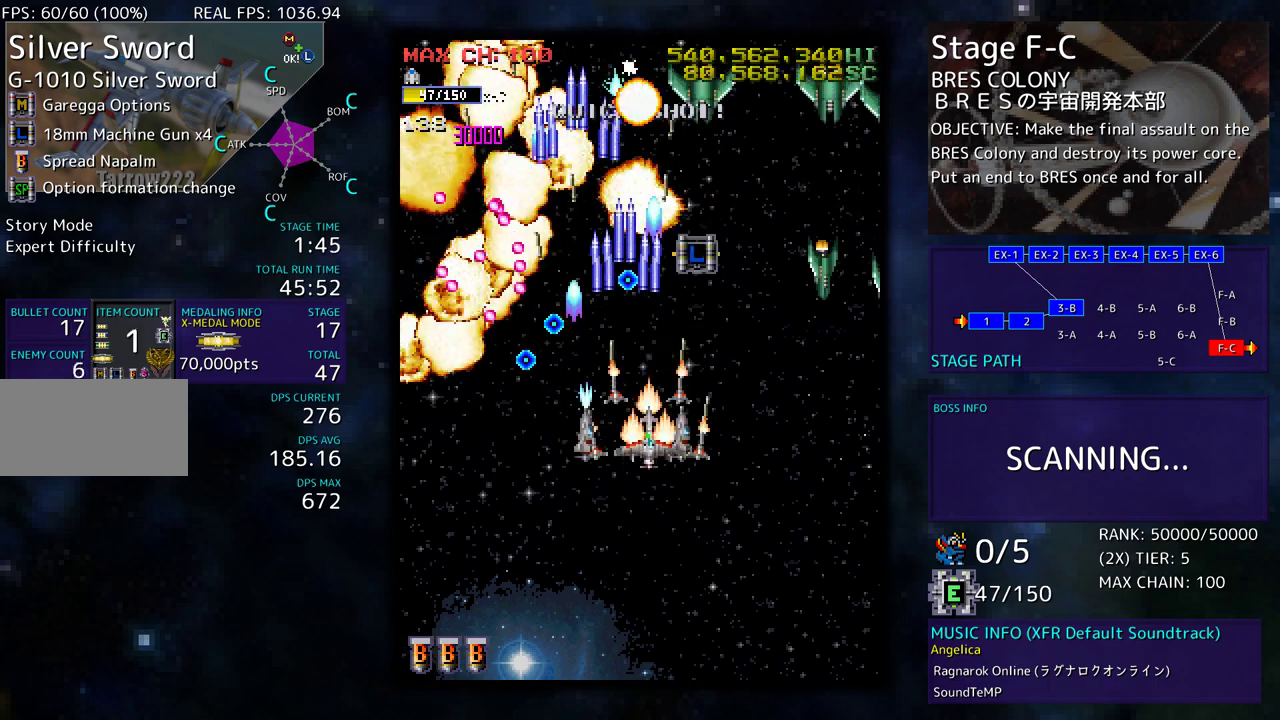
{"buttons": ["DPAD_DOWN", "DPAD_RIGHT"], "events": [[133, "DPAD_RIGHT", "down"], [400, "DPAD_RIGHT", "up"], [450, "DPAD_RIGHT", "down"]]}
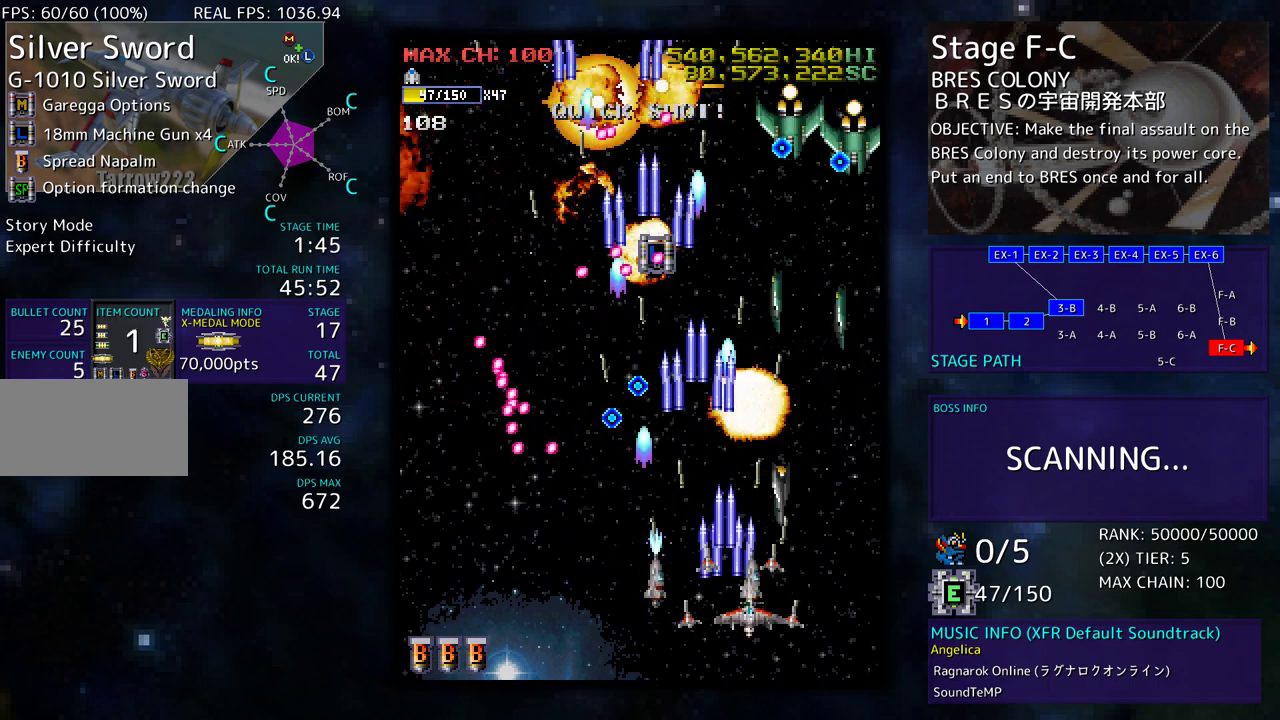
{"buttons": ["DPAD_UP", "DPAD_RIGHT"], "events": [[117, "DPAD_DOWN", "up"], [150, "DPAD_UP", "down"]]}
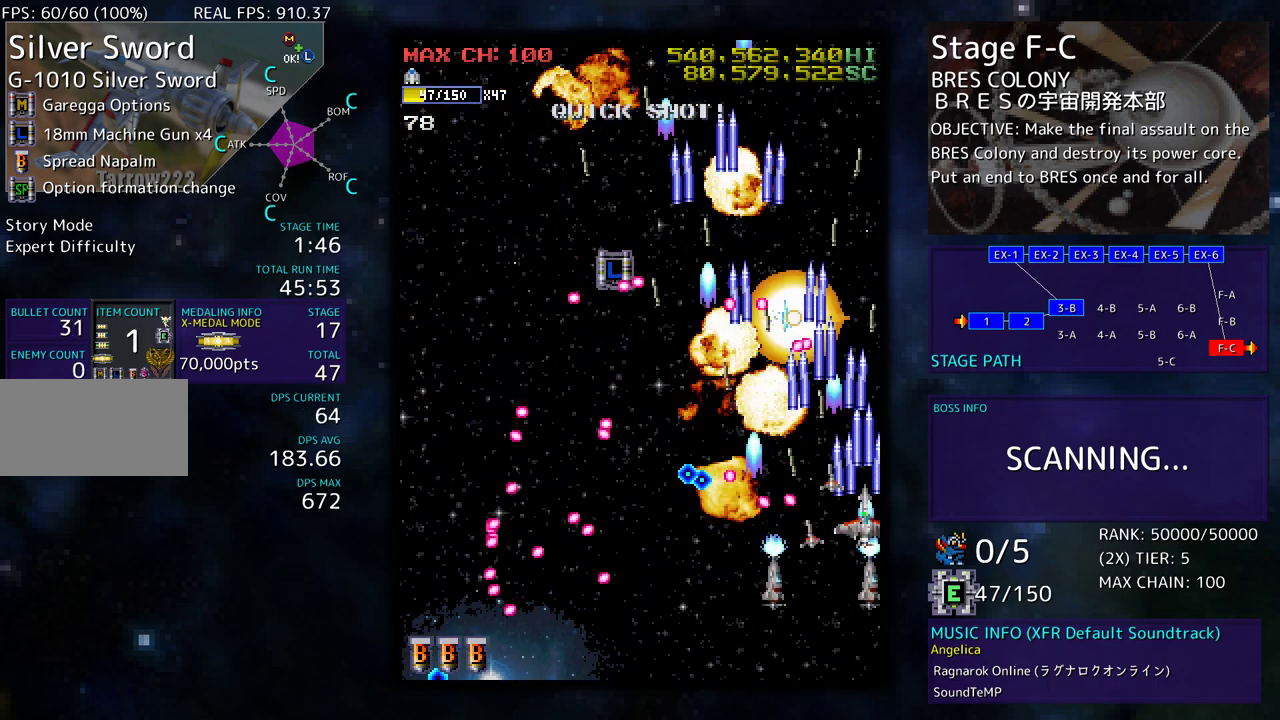
{"buttons": ["DPAD_LEFT"], "events": [[300, "DPAD_RIGHT", "up"], [333, "DPAD_LEFT", "down"], [500, "DPAD_UP", "up"]]}
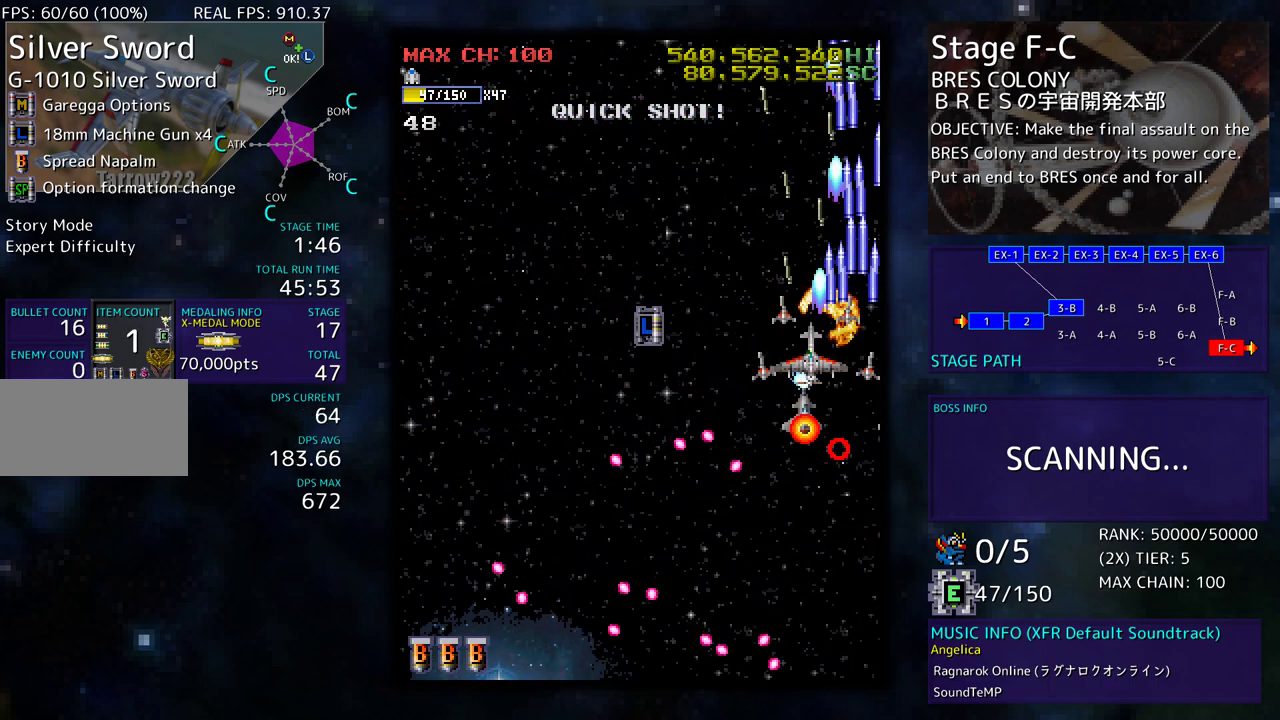
{"buttons": ["DPAD_DOWN", "DPAD_RIGHT"], "events": [[400, "DPAD_DOWN", "down"], [450, "DPAD_LEFT", "up"], [450, "DPAD_RIGHT", "down"]]}
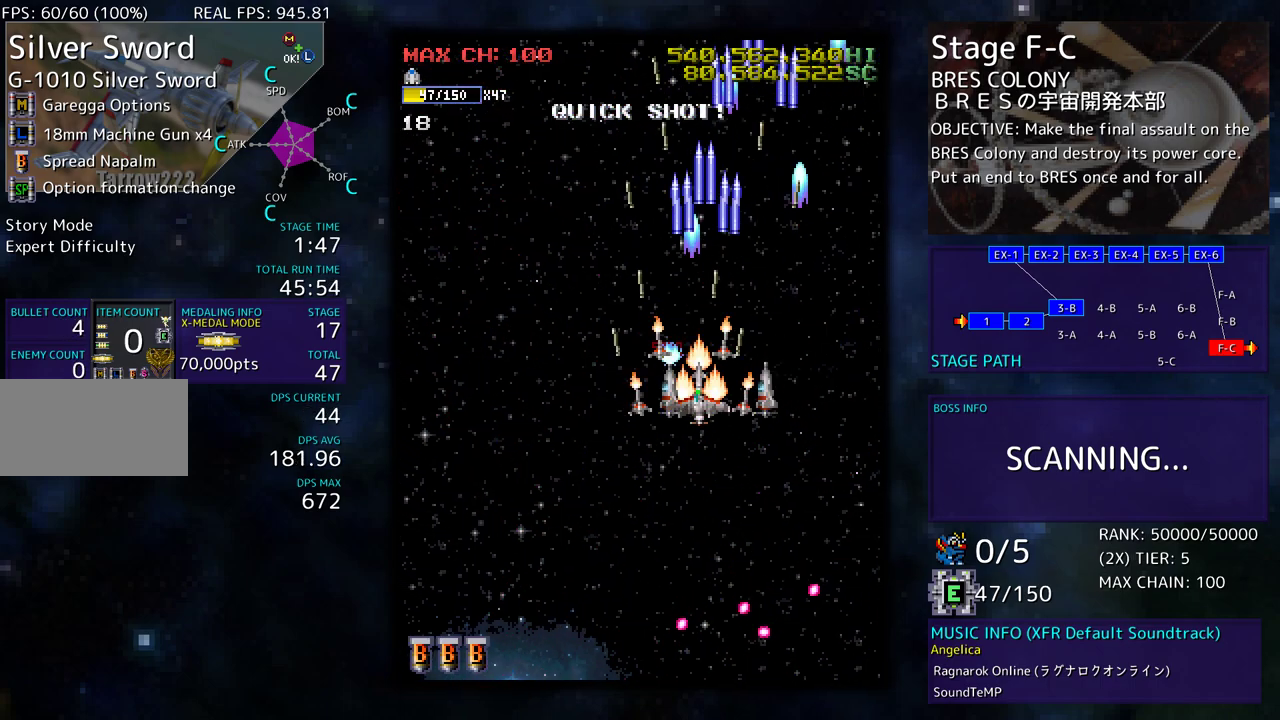
{"buttons": [], "events": [[83, "DPAD_DOWN", "up"], [83, "DPAD_RIGHT", "up"]]}
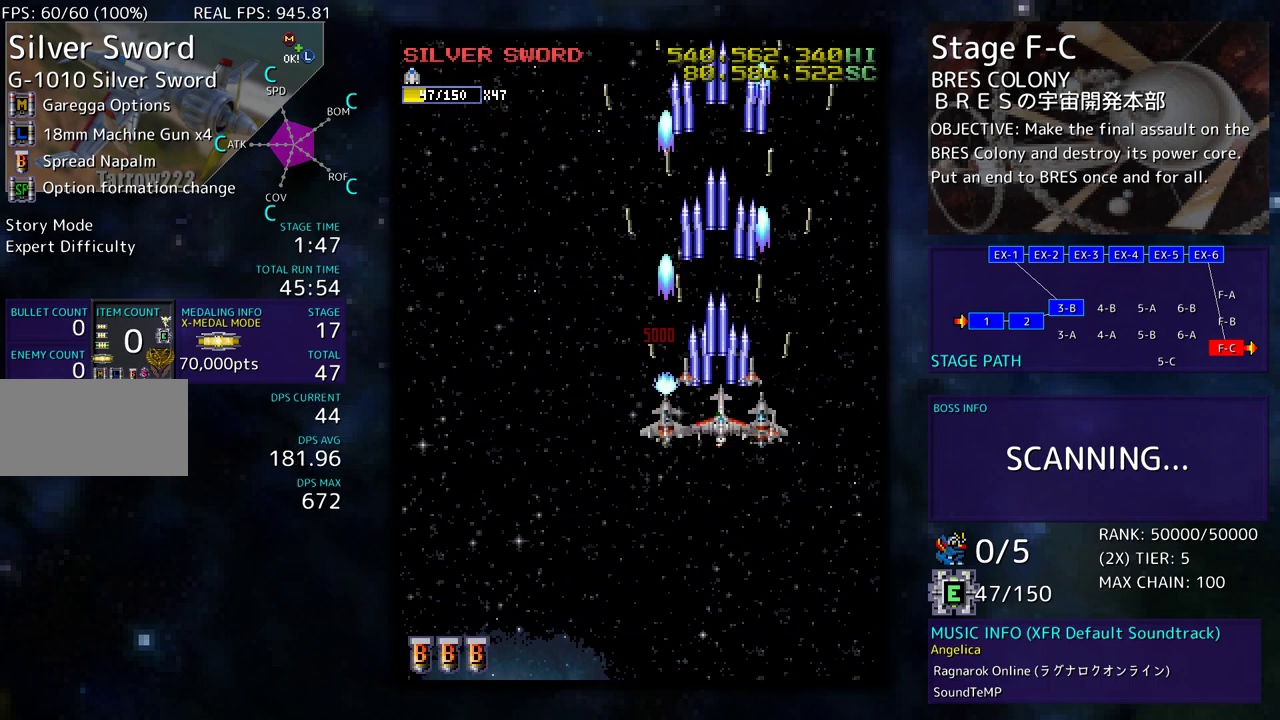
{"buttons": [], "events": [[150, "DPAD_RIGHT", "down"], [217, "DPAD_DOWN", "down"], [400, "DPAD_RIGHT", "up"], [433, "DPAD_DOWN", "up"]]}
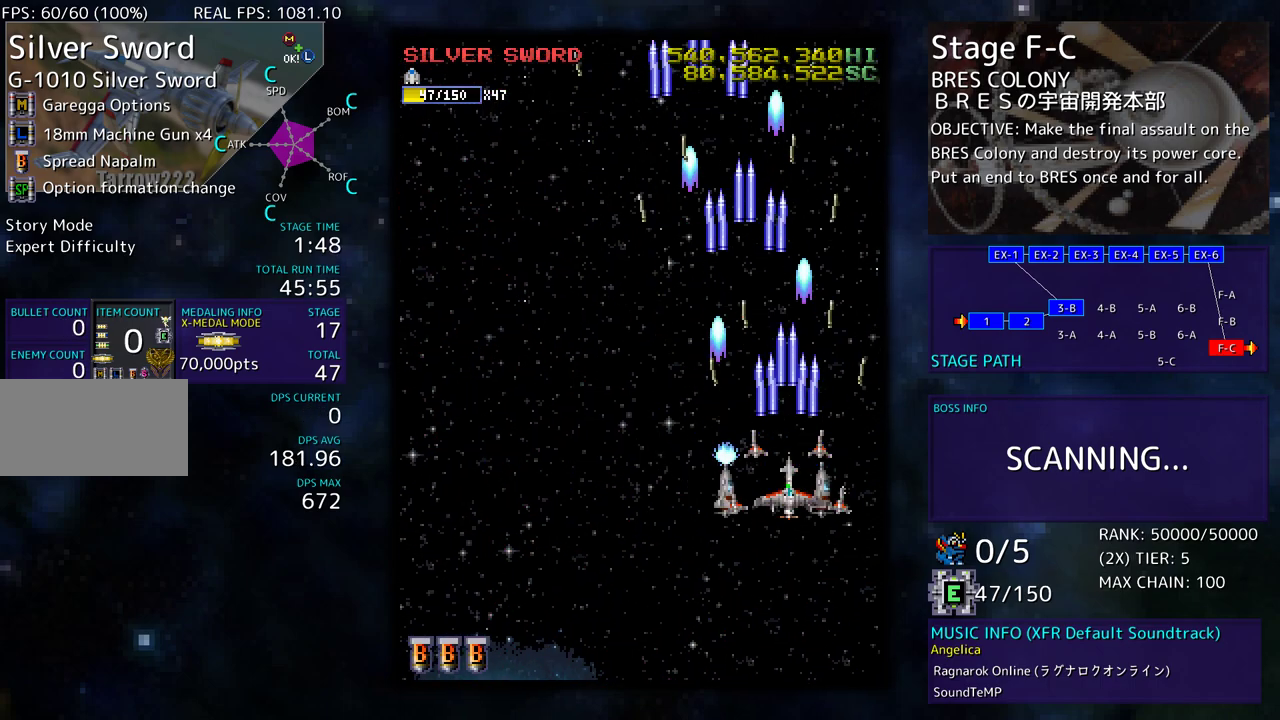
{"buttons": [], "events": []}